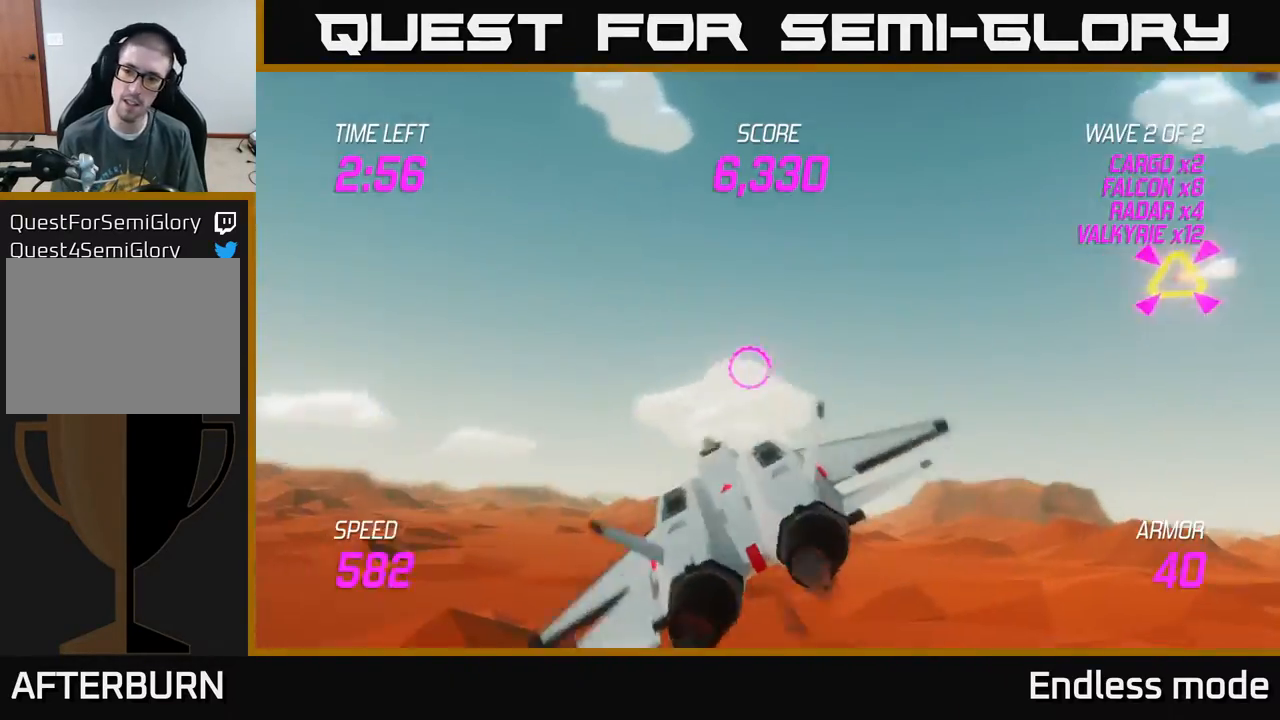
Gameplay with a controller (Xbox layout); each line is a JSON object with the inputs held at the frame after it. "events" lists button and stick changes between this image and that frame as [ms after this image, input, new state], when the widget could be followed in between. Not read: right_stick.
{"buttons": ["L2"], "left_stick": "right", "events": [[100, "left_stick", "left"], [300, "left_stick", "up"], [350, "left_stick", "right"]]}
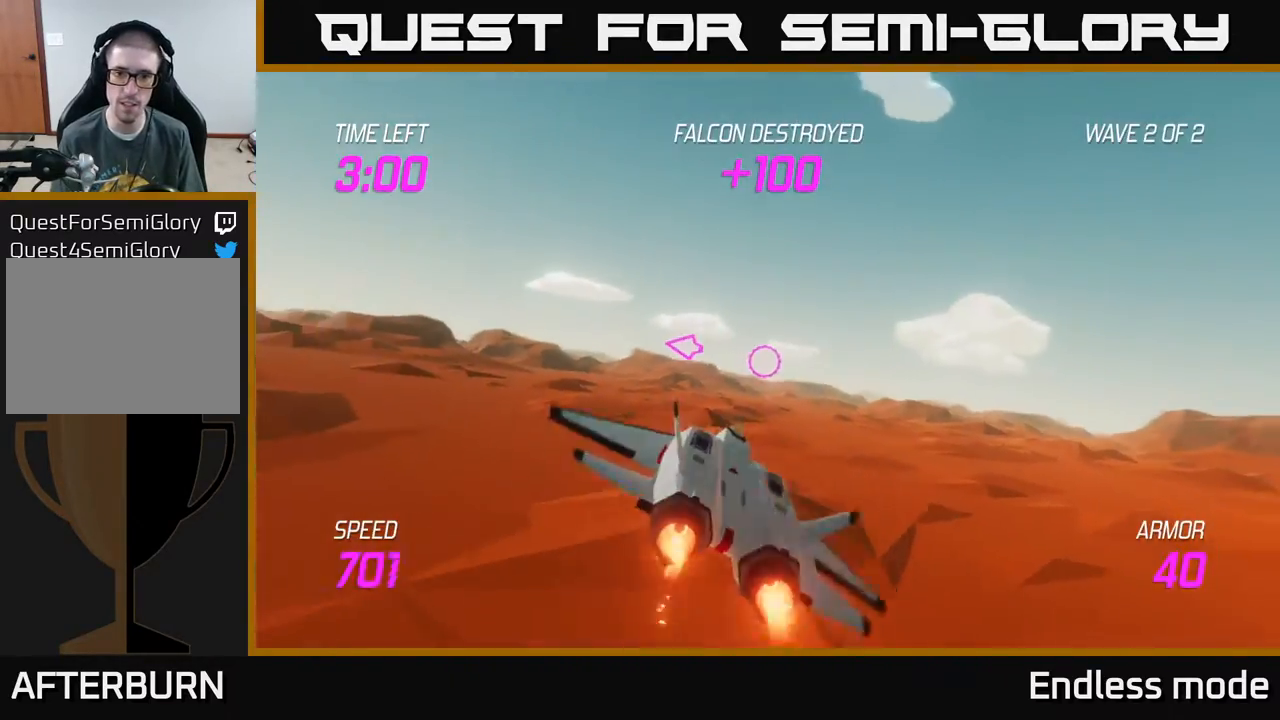
{"buttons": [], "left_stick": "up-right", "events": [[33, "L2", "up"], [417, "left_stick", "up-right"]]}
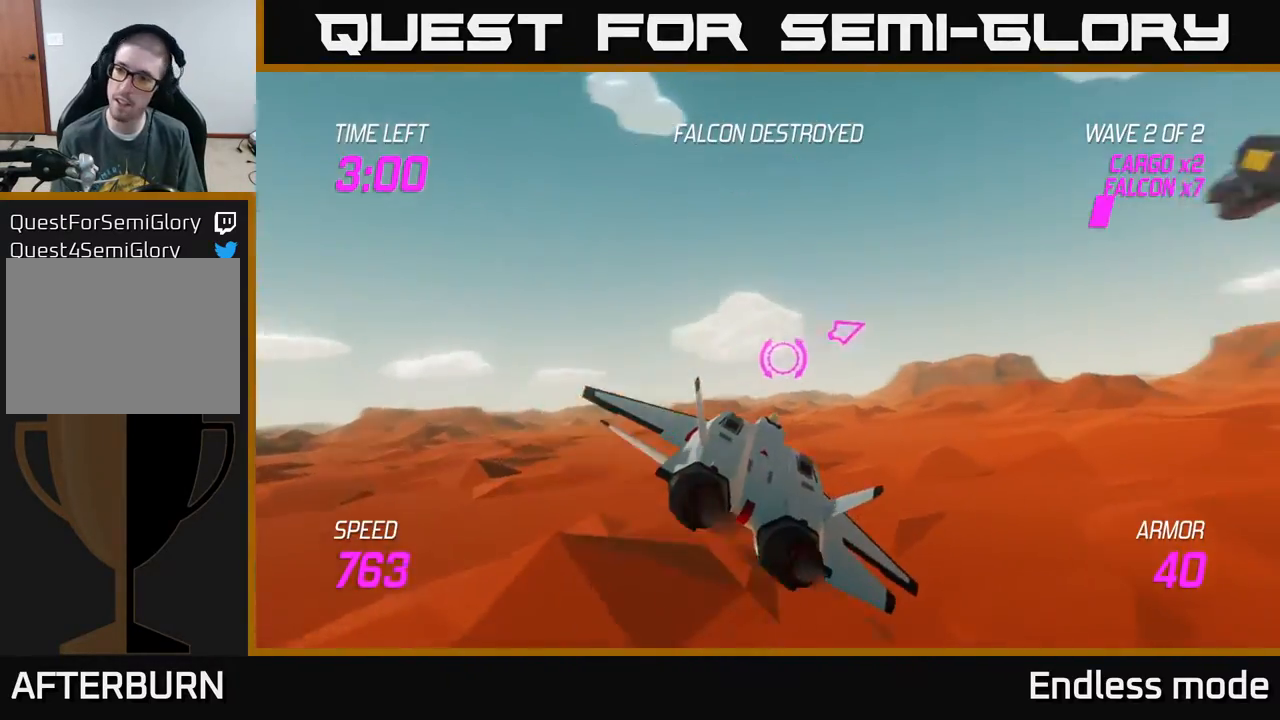
{"buttons": ["L2", "R2"], "left_stick": "right", "events": [[417, "L2", "down"], [467, "R2", "down"], [467, "left_stick", "right"]]}
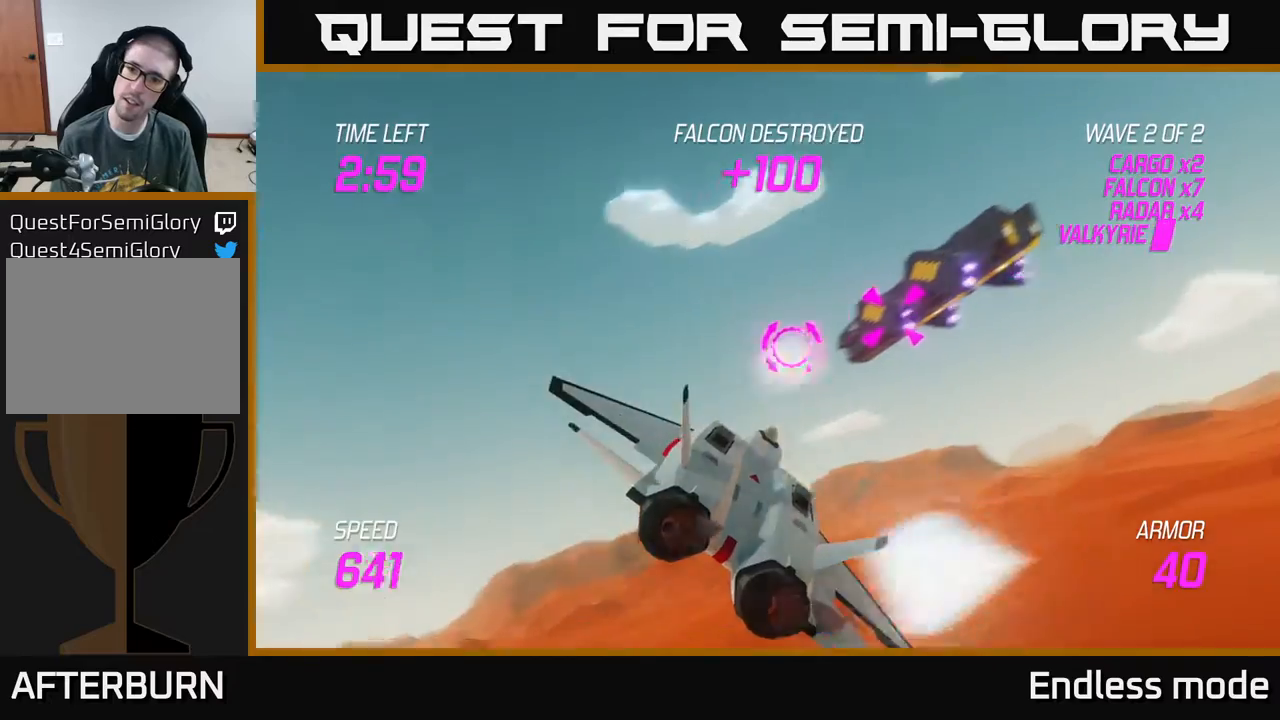
{"buttons": [], "left_stick": "center", "events": [[33, "left_stick", "center"], [67, "R2", "up"], [117, "L2", "up"], [133, "R2", "down"], [250, "R2", "up"], [367, "R2", "down"], [467, "R2", "up"]]}
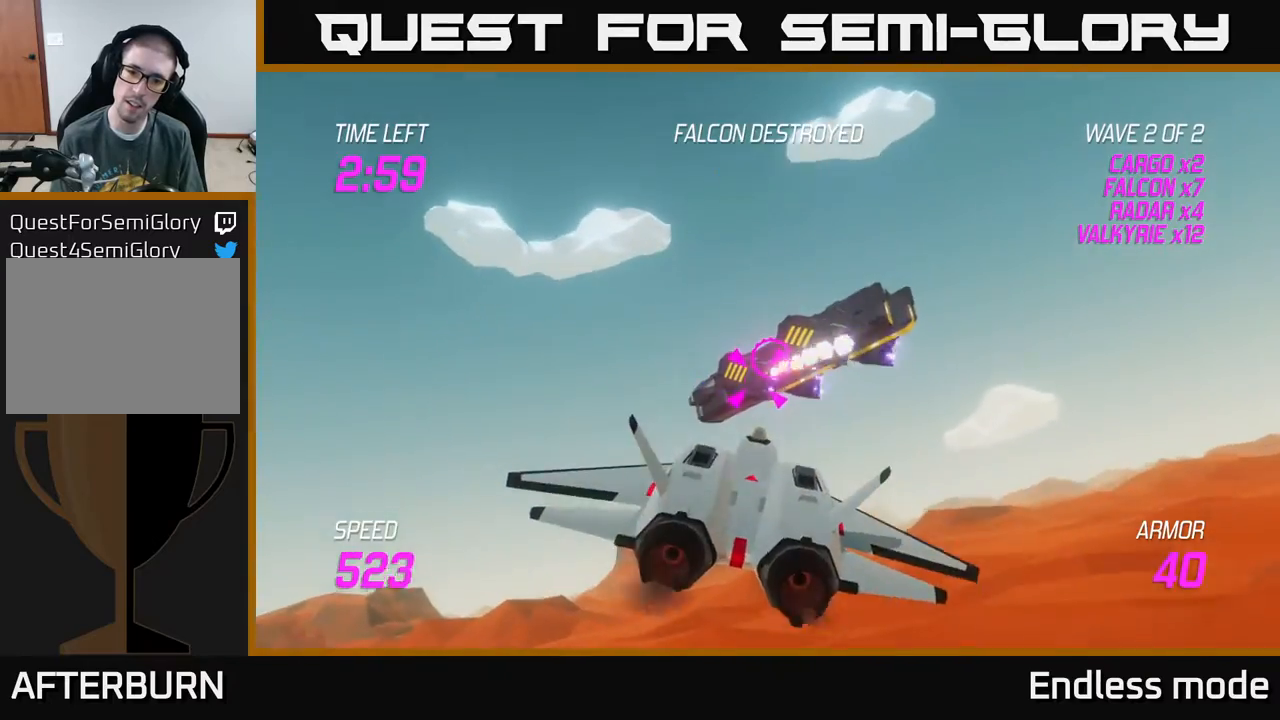
{"buttons": ["R2"], "left_stick": "down", "events": [[33, "R2", "down"], [167, "R2", "up"], [250, "R2", "down"], [350, "R2", "up"], [417, "R2", "down"], [433, "left_stick", "down"]]}
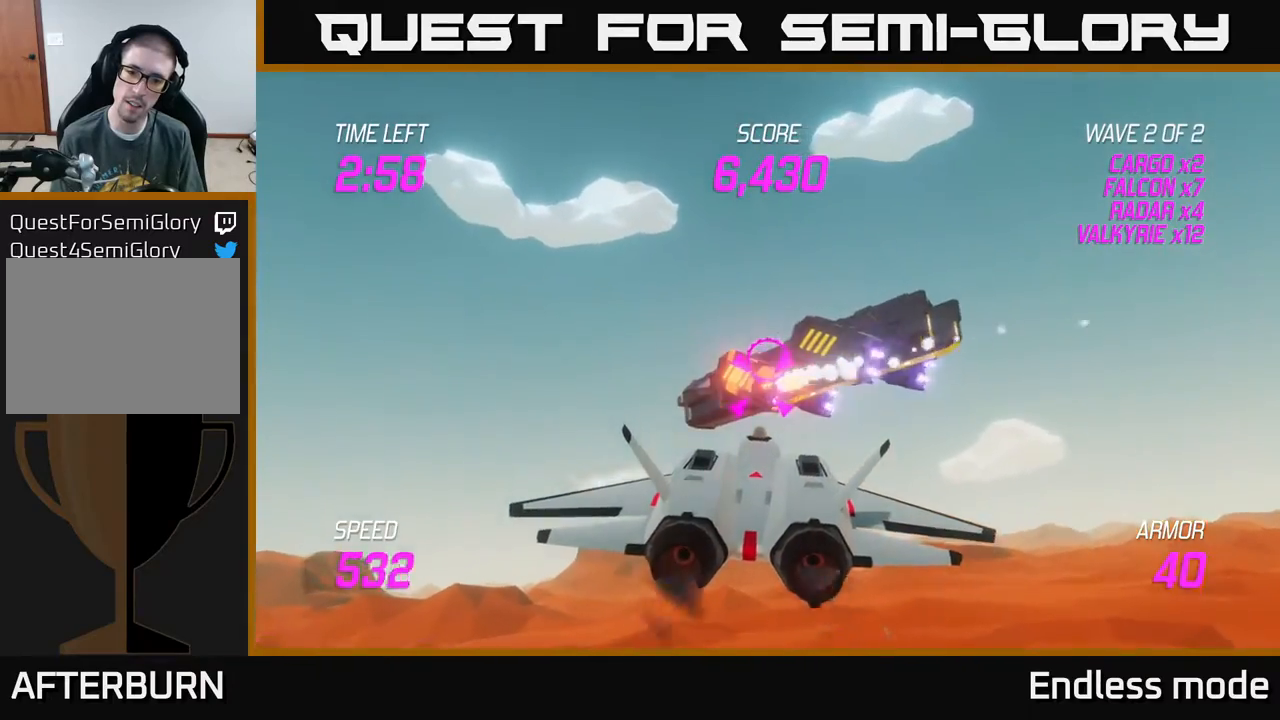
{"buttons": [], "left_stick": "down-left", "events": [[50, "left_stick", "center"], [67, "R2", "up"], [483, "left_stick", "down-left"]]}
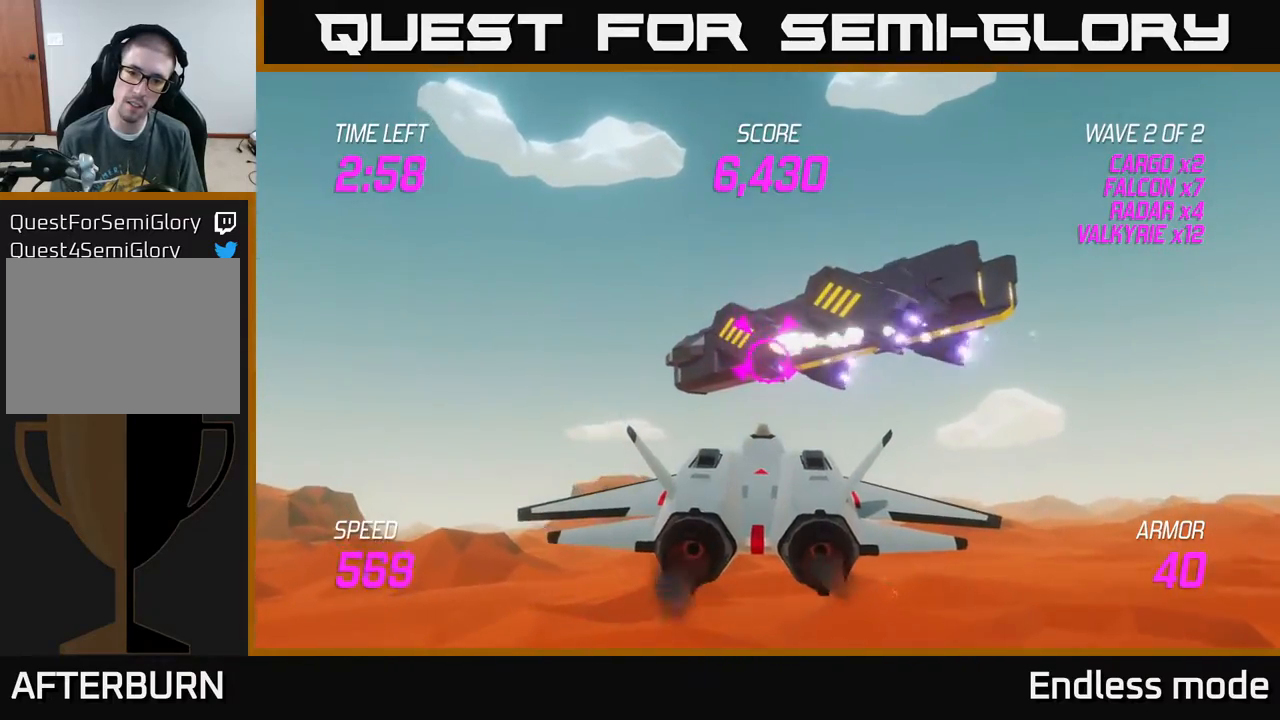
{"buttons": ["R2"], "left_stick": "center", "events": [[33, "left_stick", "center"], [50, "R2", "down"], [150, "R2", "up"], [233, "R2", "down"], [350, "R2", "up"], [467, "R2", "down"]]}
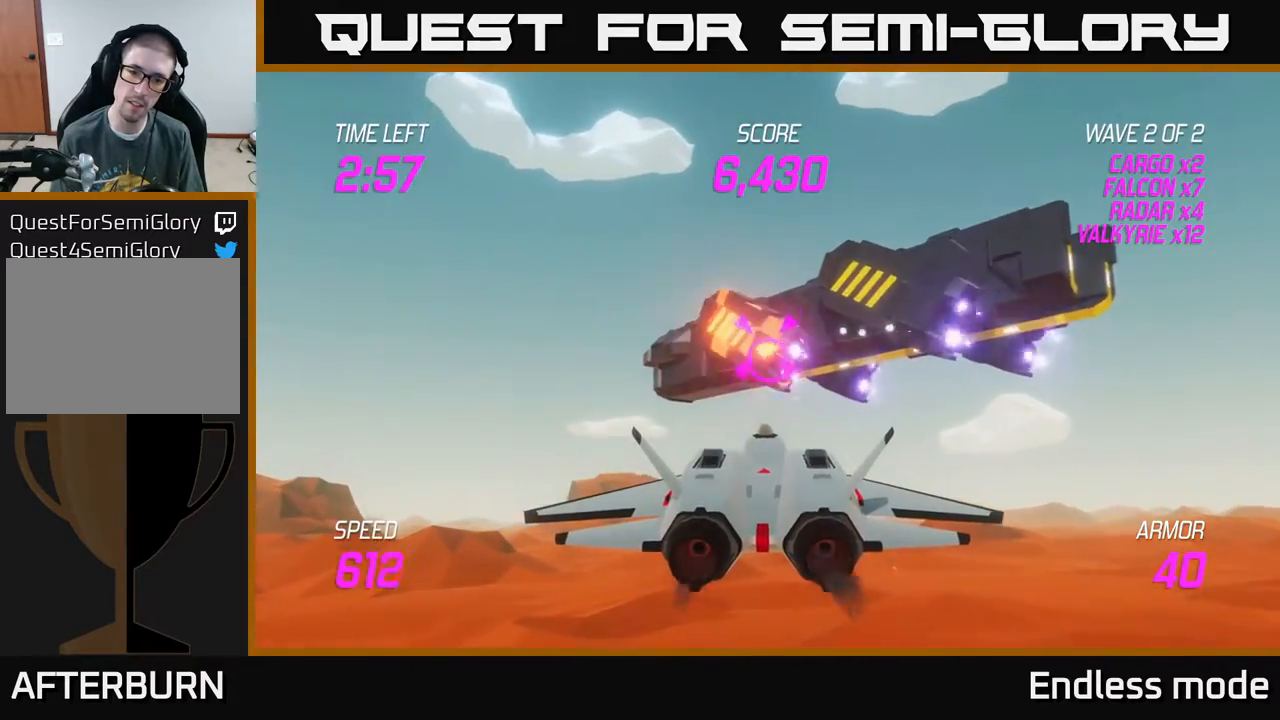
{"buttons": [], "left_stick": "down-left", "events": [[67, "R2", "up"], [150, "R2", "down"], [217, "left_stick", "down-left"], [317, "R2", "up"]]}
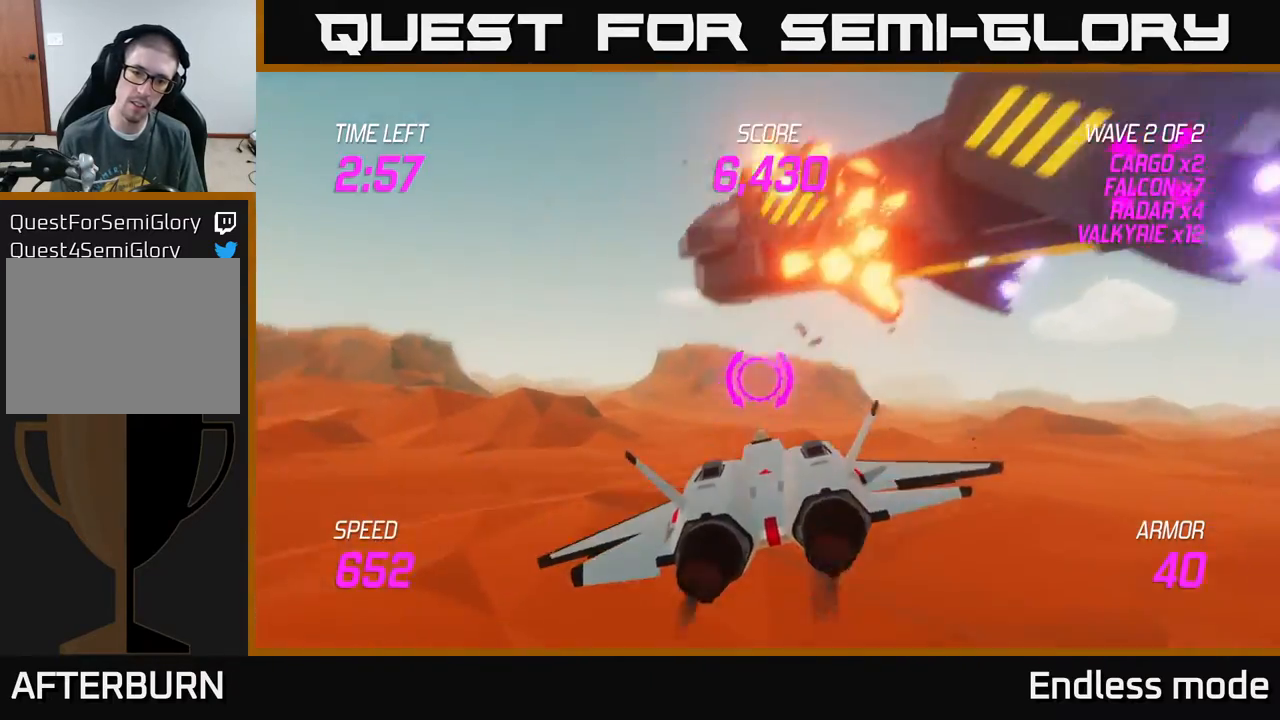
{"buttons": ["L2"], "left_stick": "up", "events": [[133, "left_stick", "up-left"], [250, "left_stick", "center"], [300, "left_stick", "right"], [333, "L2", "down"], [500, "left_stick", "up"]]}
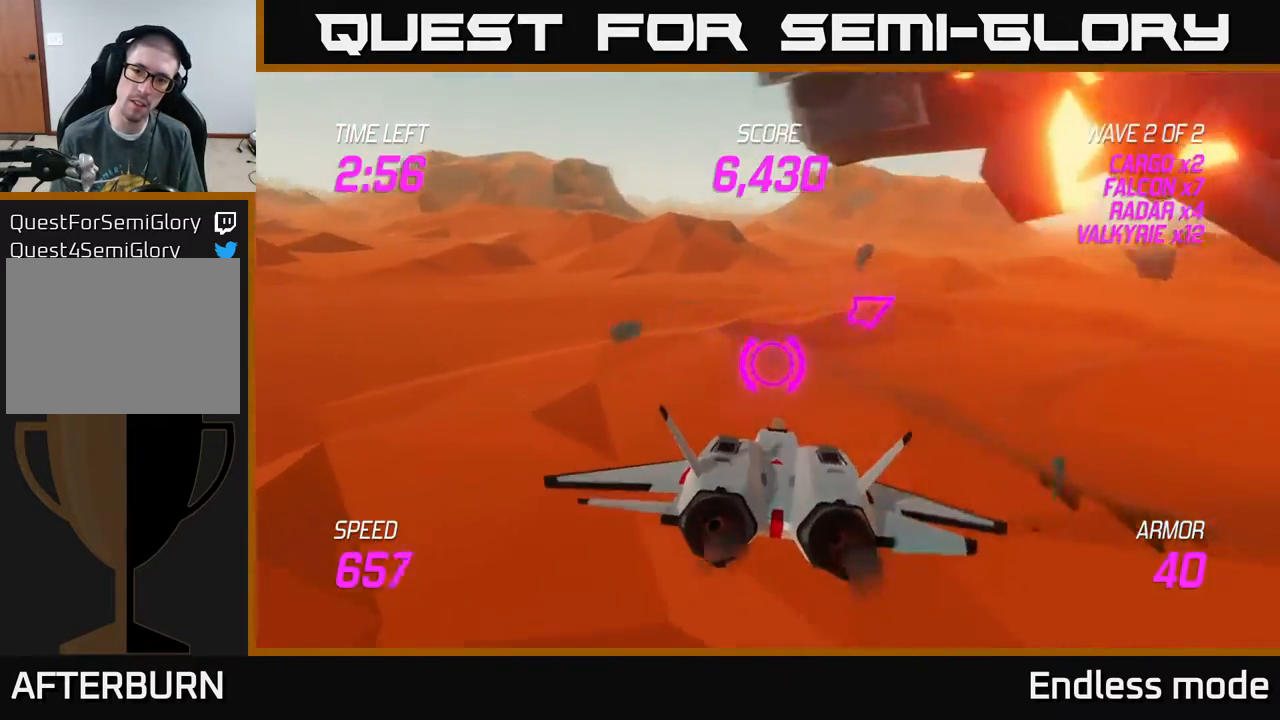
{"buttons": [], "left_stick": "up-right", "events": [[67, "left_stick", "up-right"], [417, "L2", "up"]]}
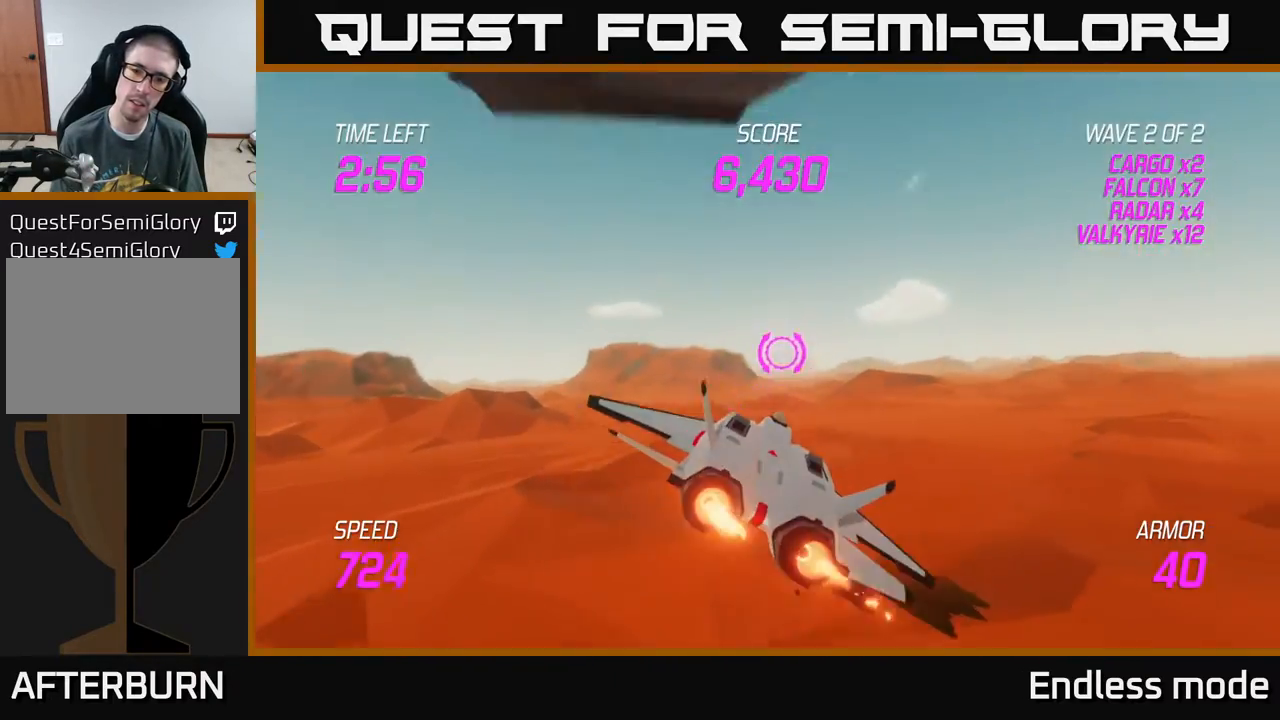
{"buttons": [], "left_stick": "up-right", "events": []}
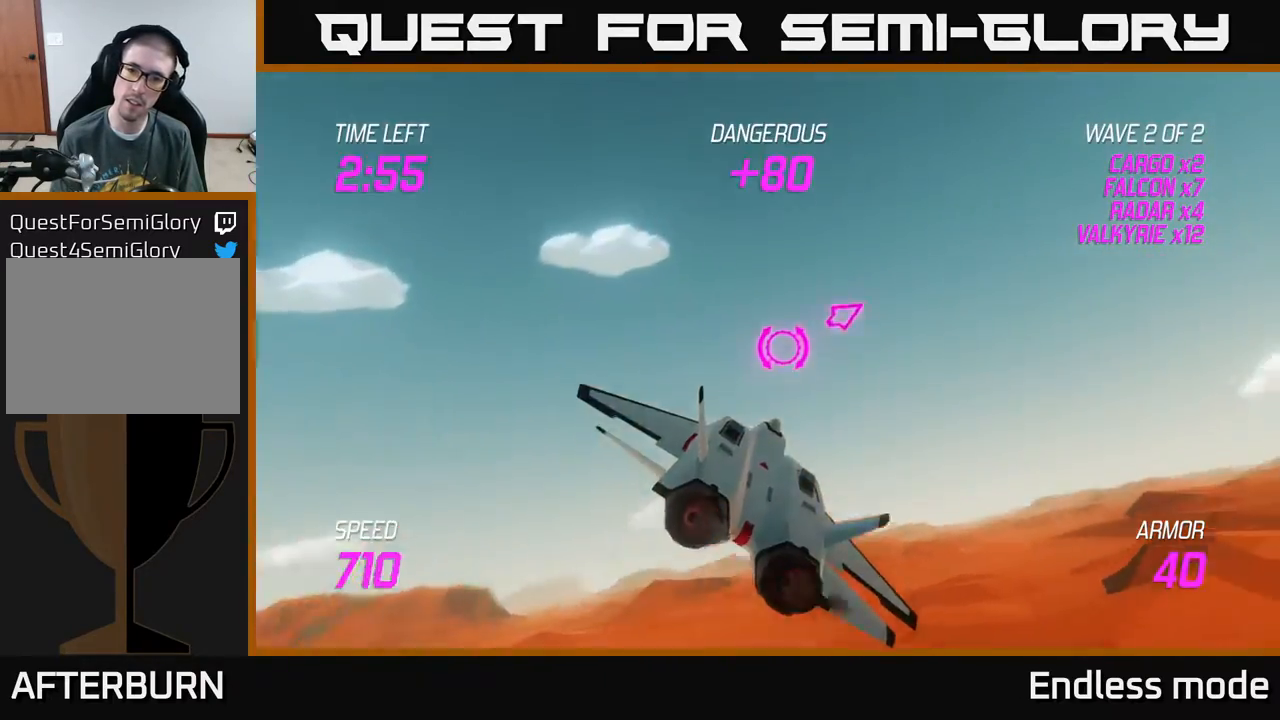
{"buttons": [], "left_stick": "right", "events": [[83, "left_stick", "right"]]}
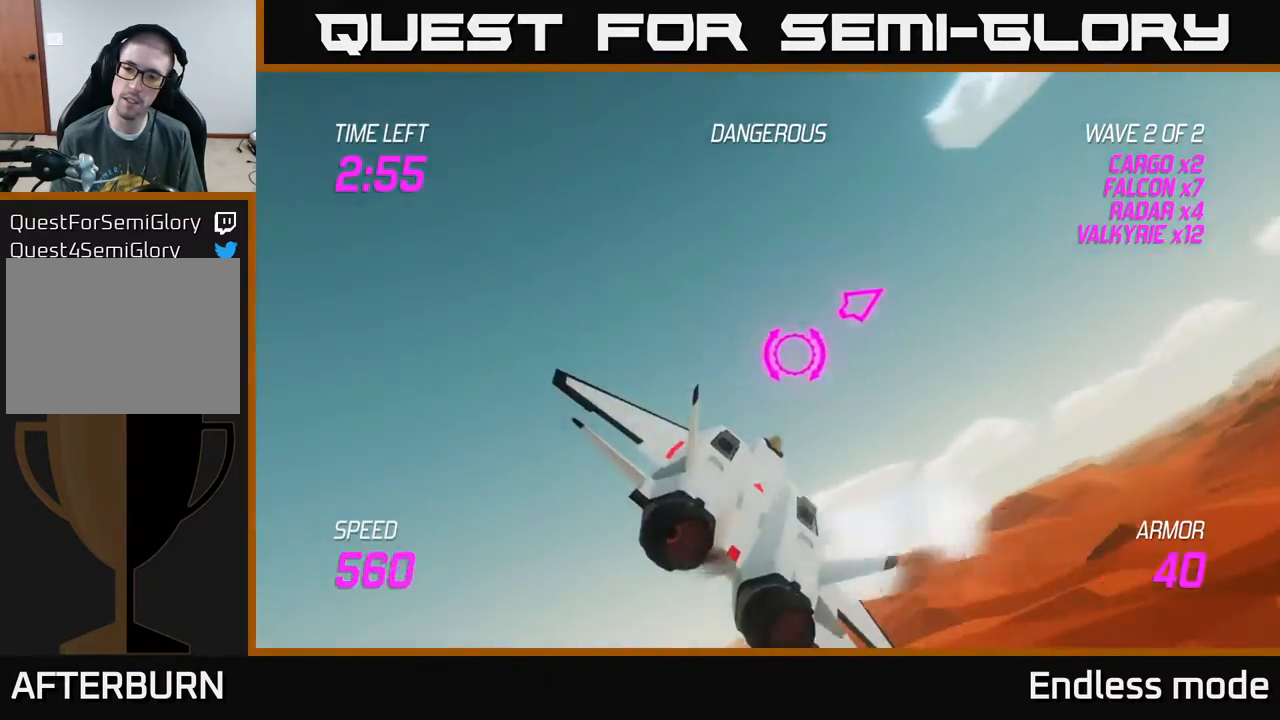
{"buttons": [], "left_stick": "right", "events": []}
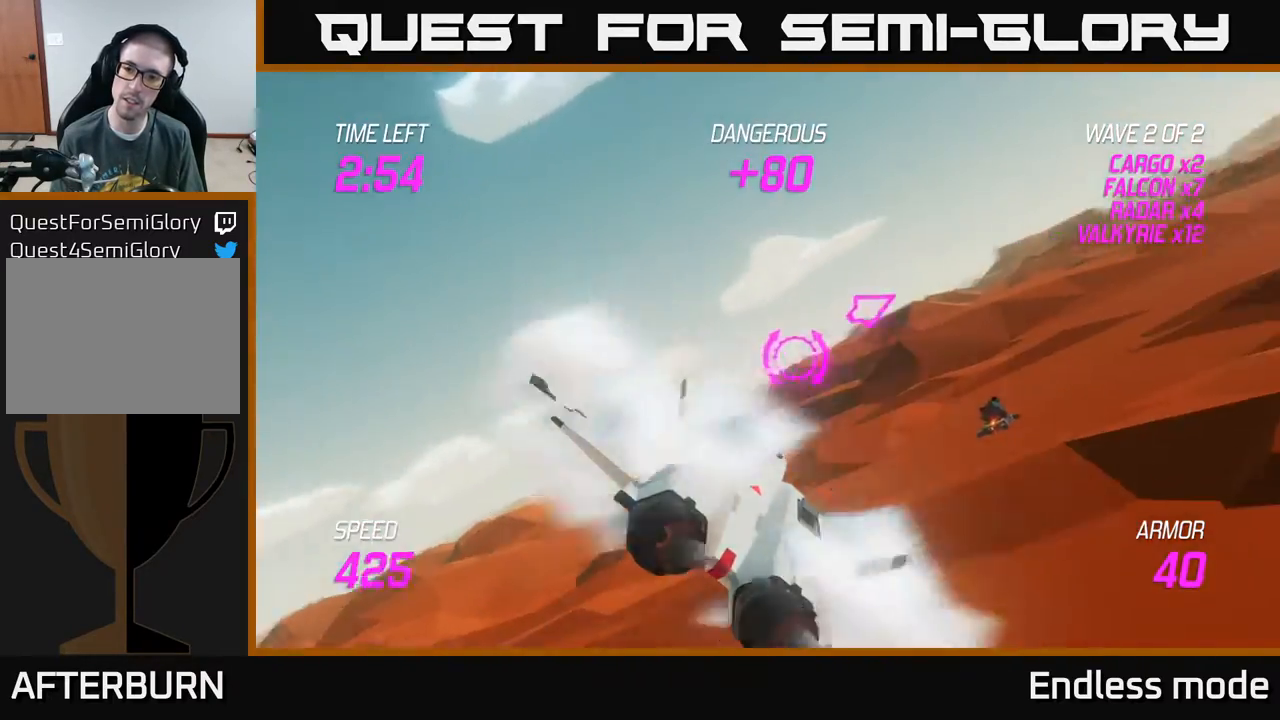
{"buttons": [], "left_stick": "right", "events": []}
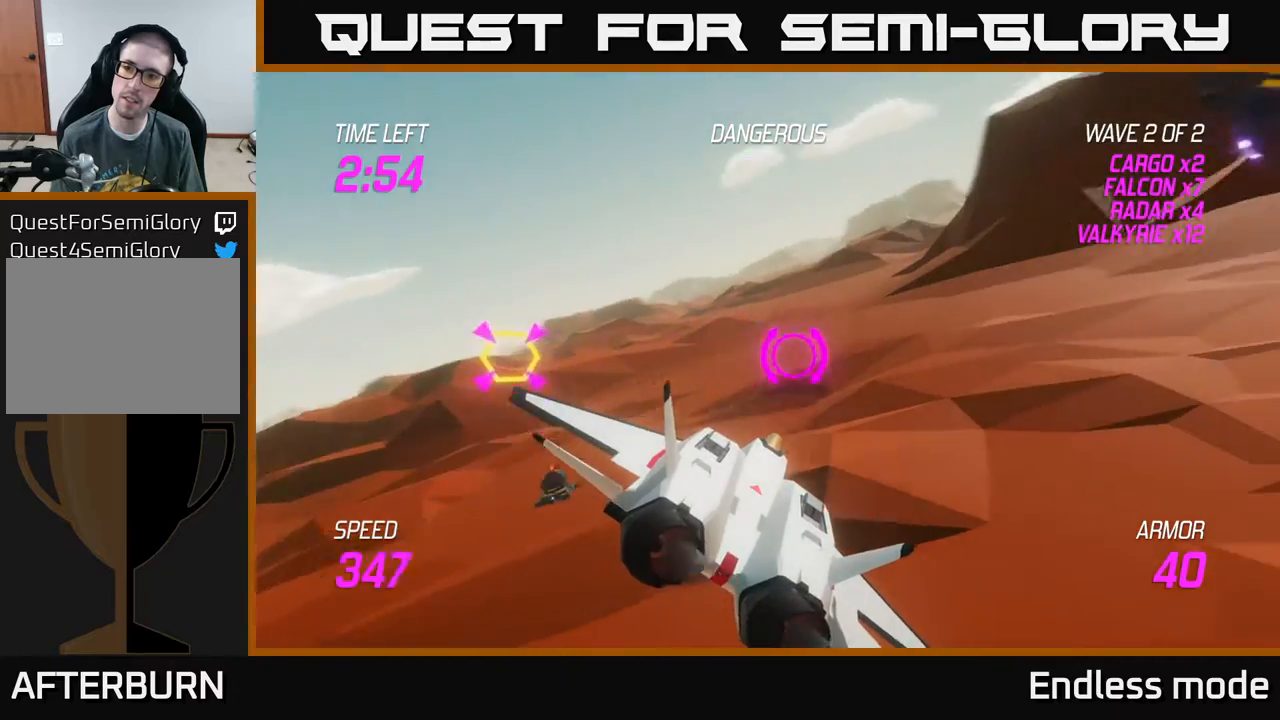
{"buttons": [], "left_stick": "up-right", "events": [[183, "left_stick", "up-right"]]}
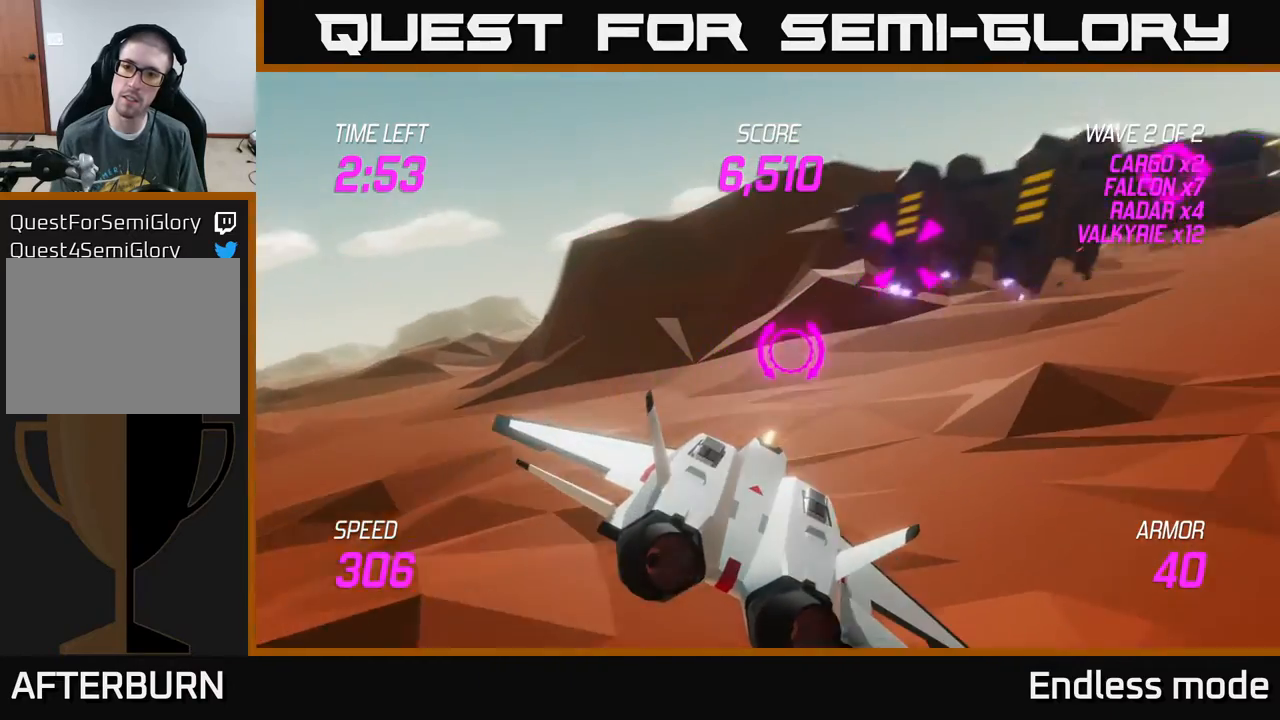
{"buttons": ["R2"], "left_stick": "center", "events": [[50, "R2", "down"], [133, "left_stick", "center"], [150, "R2", "up"], [217, "R2", "down"], [350, "R2", "up"], [433, "R2", "down"]]}
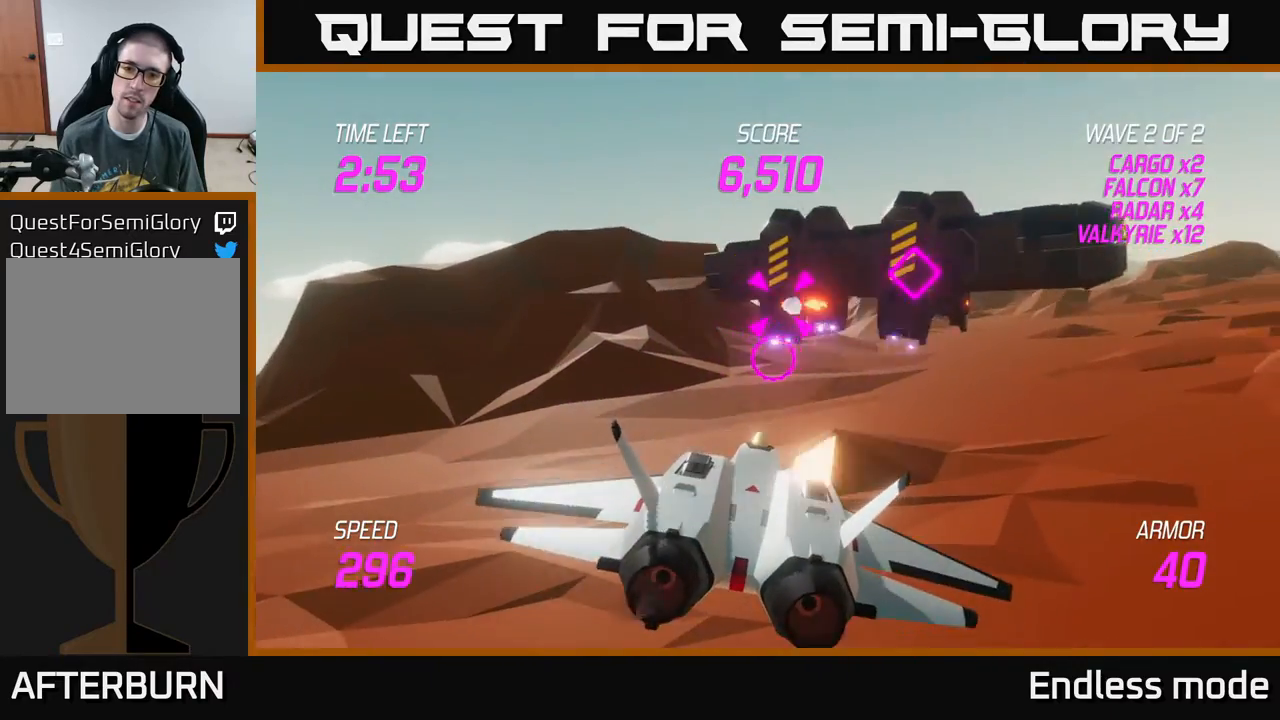
{"buttons": ["R2"], "left_stick": "center", "events": [[17, "left_stick", "up-right"], [50, "R2", "up"], [117, "R2", "down"], [133, "left_stick", "center"], [250, "R2", "up"], [283, "left_stick", "right"], [317, "R2", "down"], [417, "R2", "up"], [417, "left_stick", "center"], [500, "R2", "down"]]}
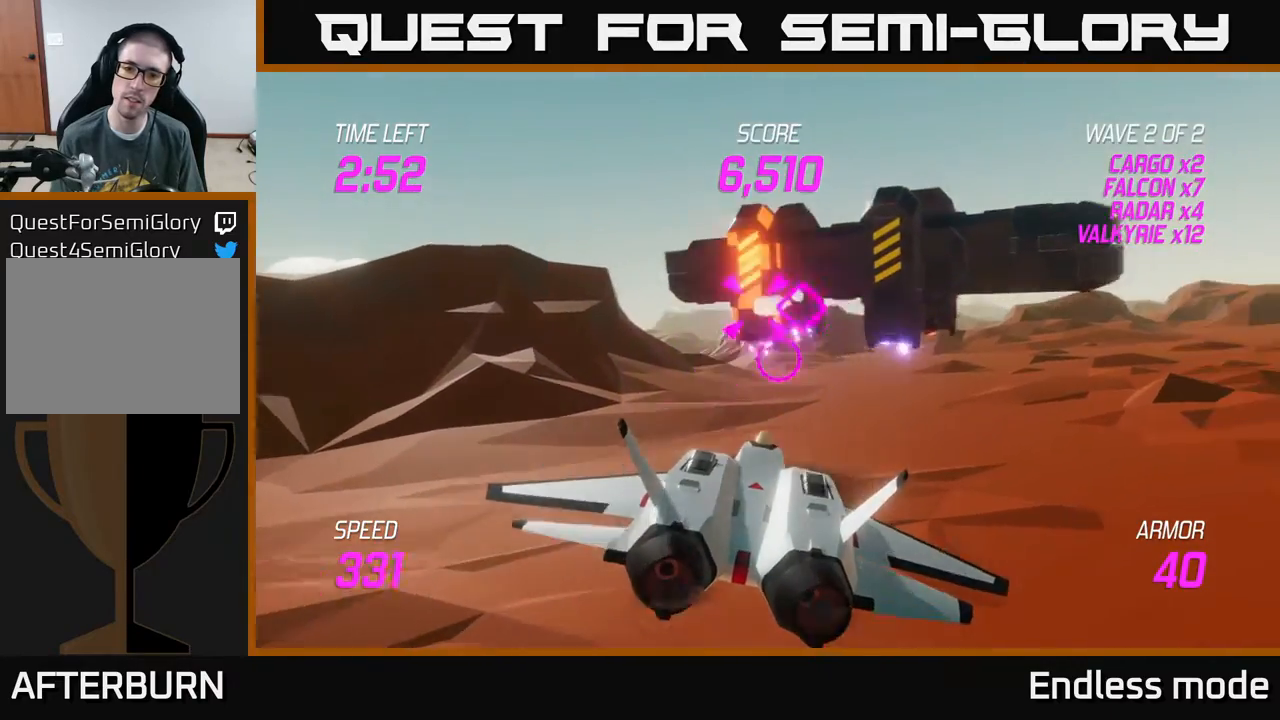
{"buttons": ["L2"], "left_stick": "up-right", "events": [[133, "R2", "up"], [217, "left_stick", "left"], [267, "left_stick", "down-left"], [283, "L2", "down"], [383, "L2", "up"], [450, "L2", "down"], [450, "left_stick", "up-right"]]}
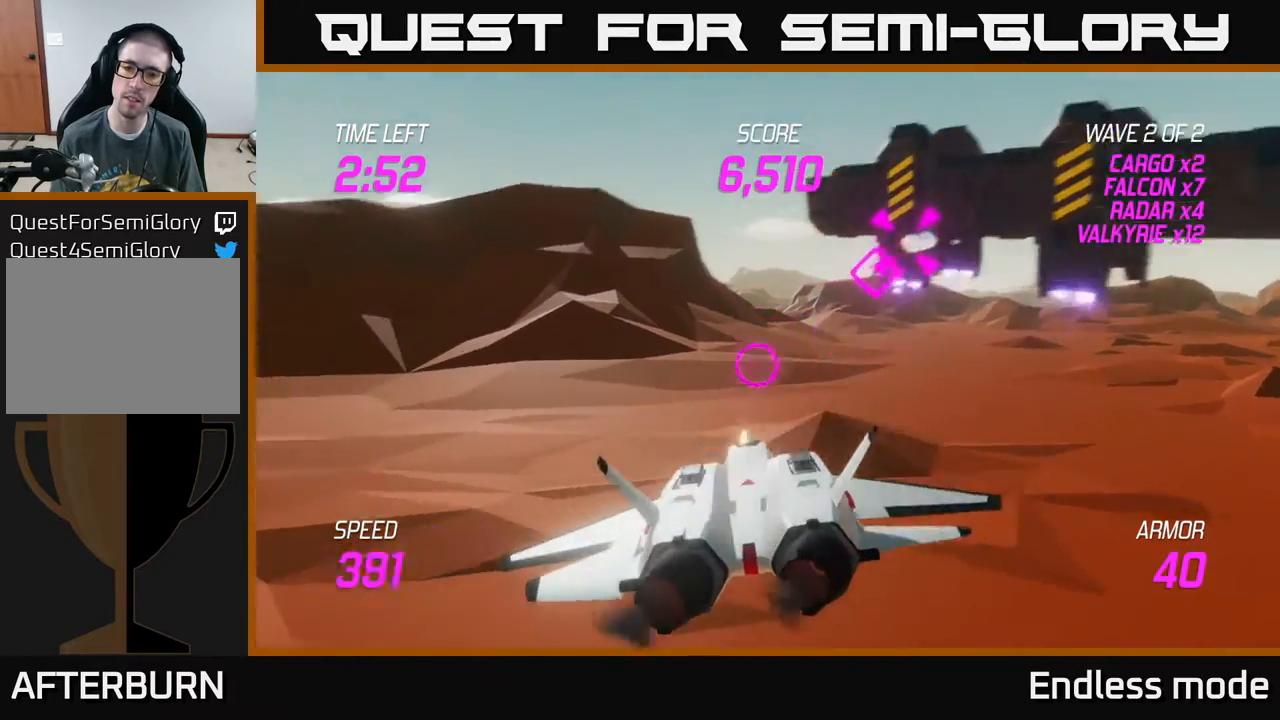
{"buttons": ["L2"], "left_stick": "down-left", "events": [[67, "L2", "up"], [83, "left_stick", "up"], [133, "L2", "down"], [417, "left_stick", "down-left"]]}
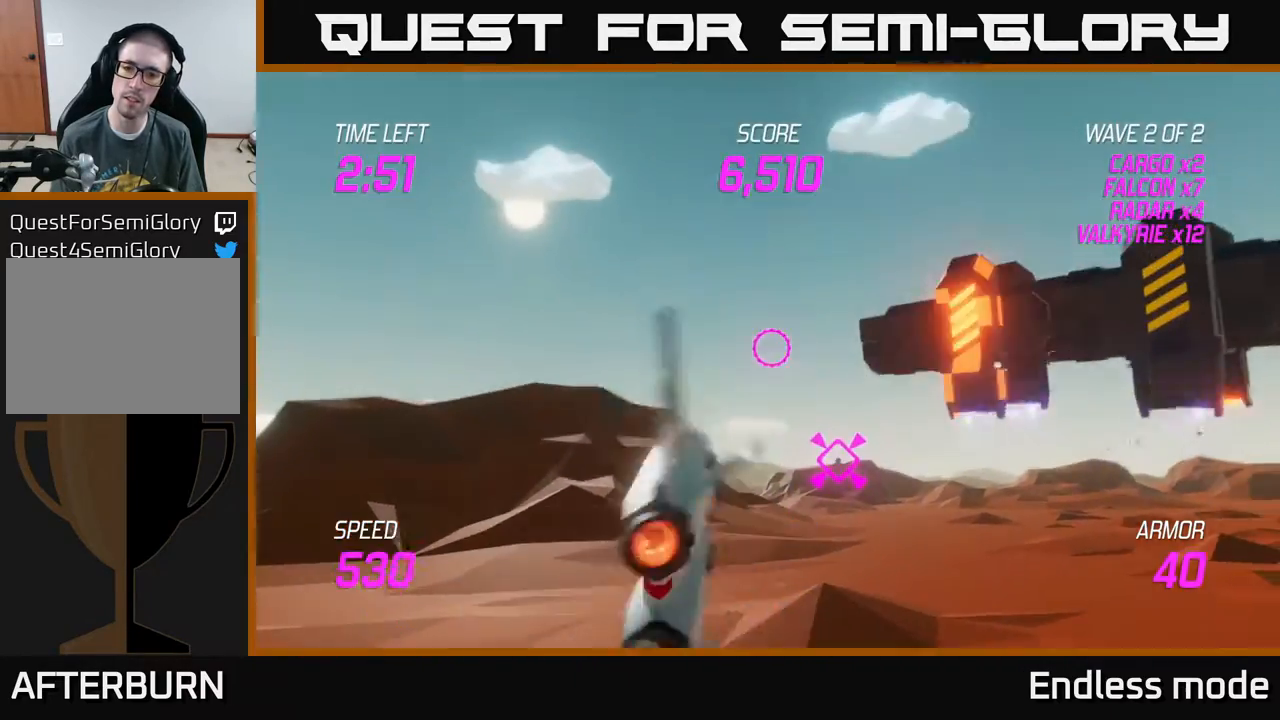
{"buttons": [], "left_stick": "right", "events": [[33, "left_stick", "down-right"], [67, "L2", "up"], [83, "left_stick", "right"]]}
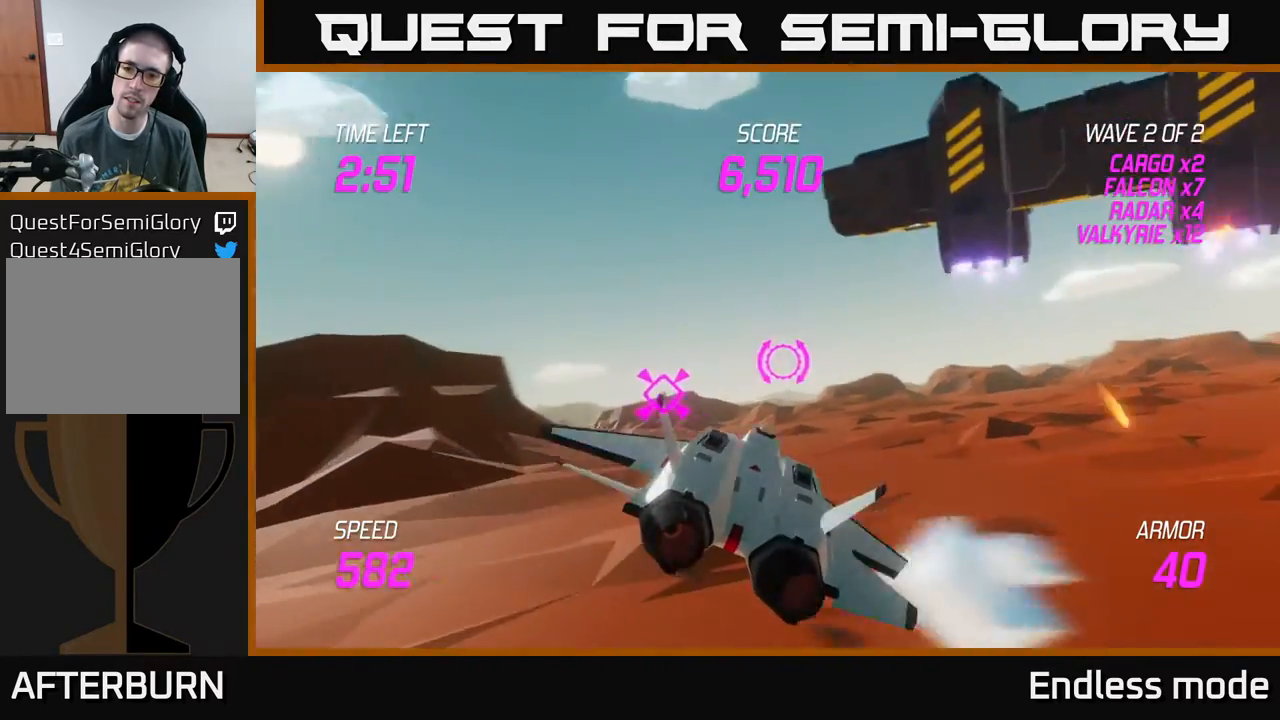
{"buttons": [], "left_stick": "up-right", "events": [[183, "left_stick", "up-right"]]}
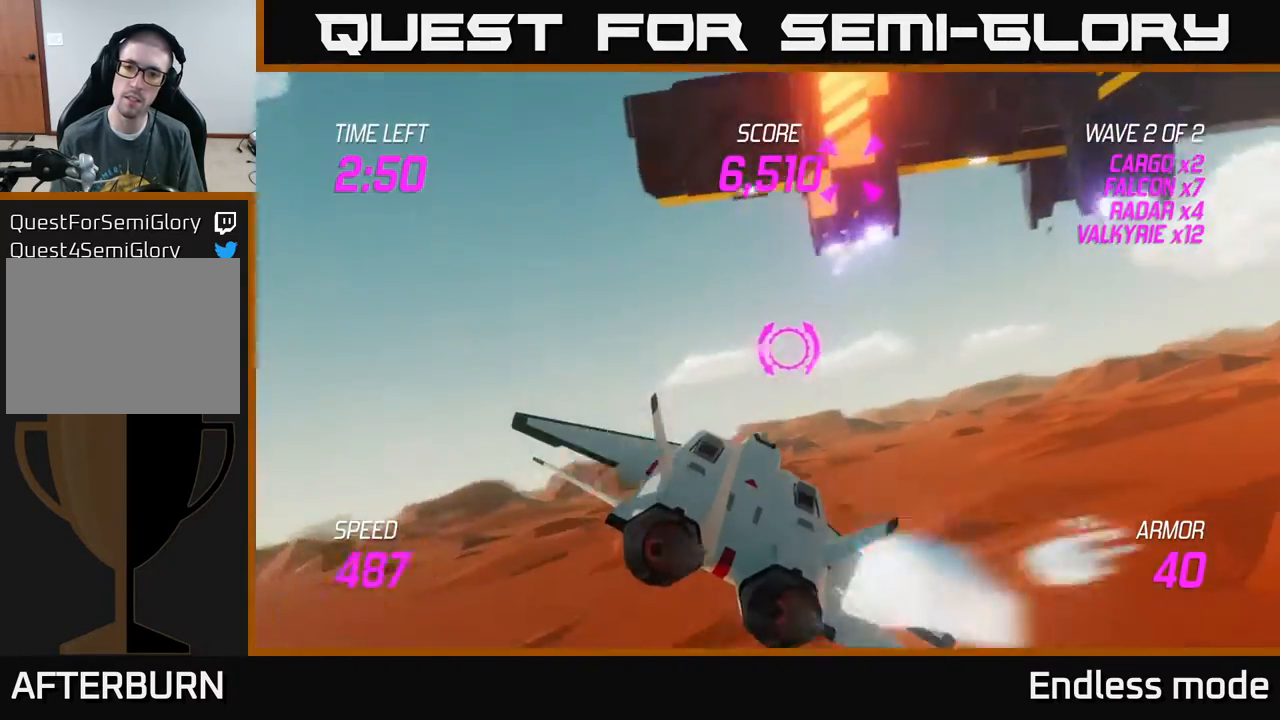
{"buttons": [], "left_stick": "up-right", "events": [[183, "R2", "down"], [217, "left_stick", "right"], [300, "R2", "up"], [350, "left_stick", "up-right"], [367, "R2", "down"], [483, "R2", "up"]]}
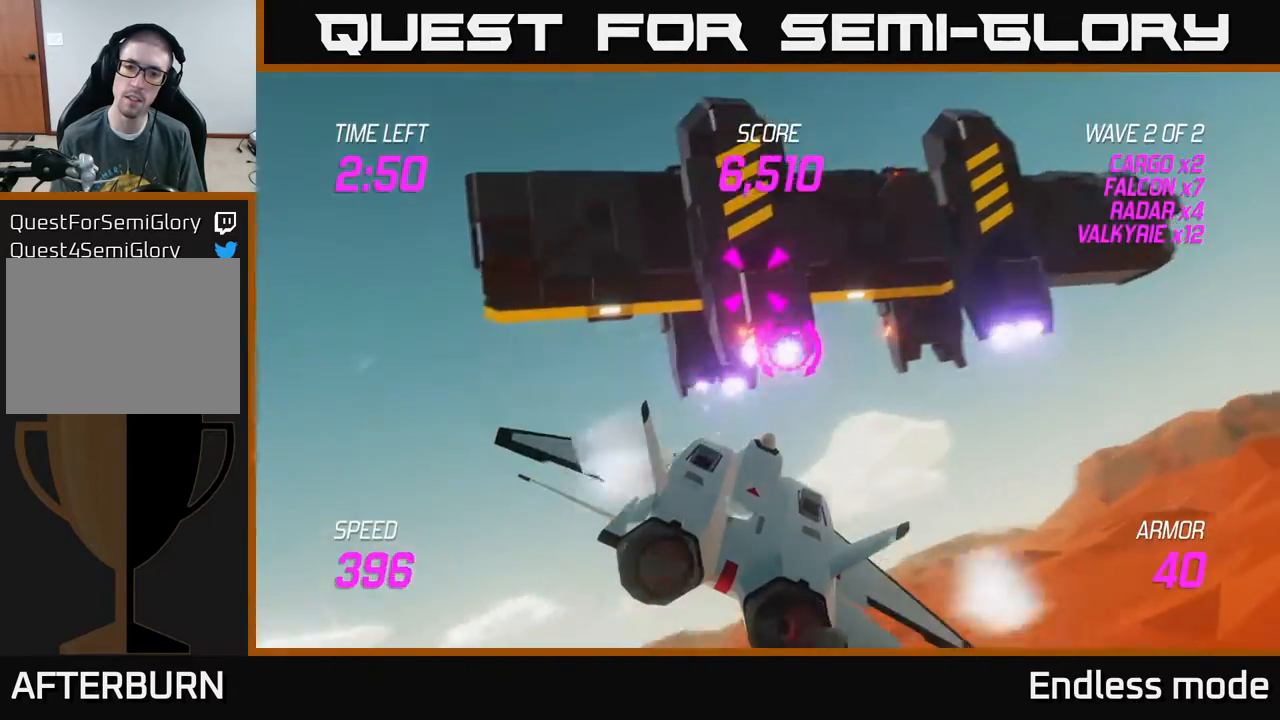
{"buttons": [], "left_stick": "down-left", "events": [[33, "left_stick", "center"], [83, "R2", "down"], [167, "R2", "up"], [183, "left_stick", "right"], [250, "R2", "down"], [333, "left_stick", "down-left"], [350, "R2", "up"]]}
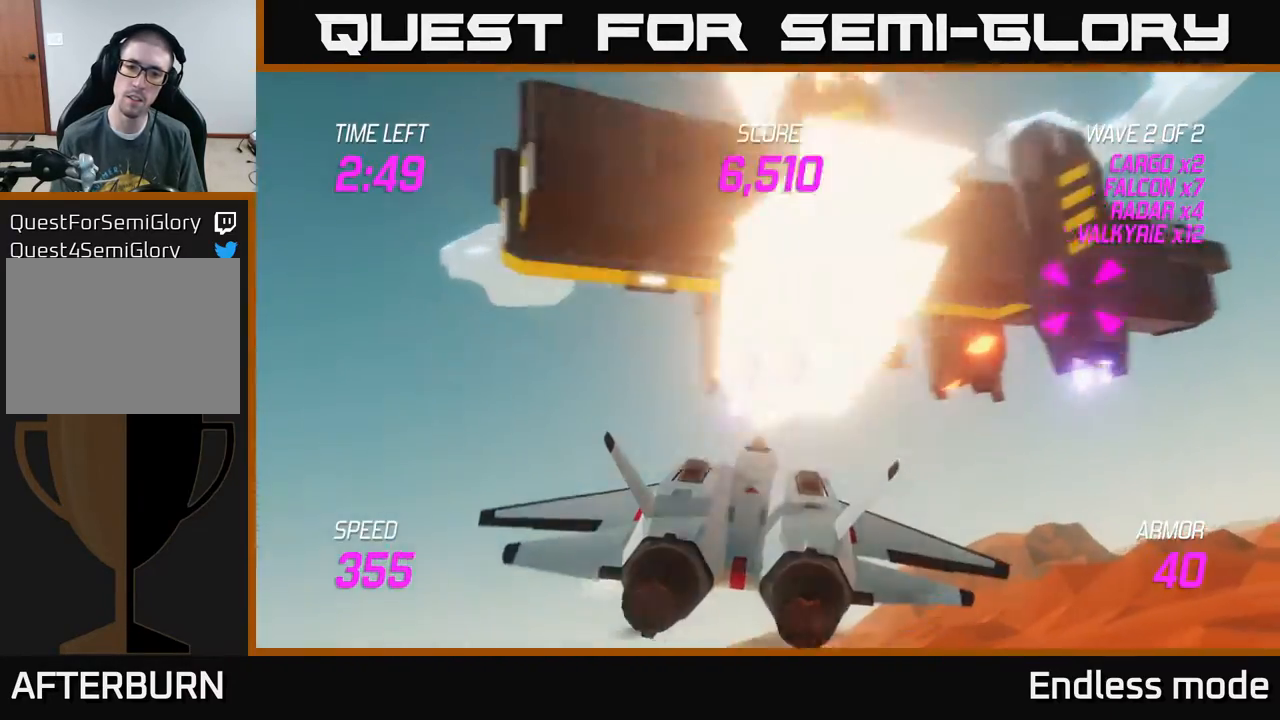
{"buttons": ["L2"], "left_stick": "right", "events": [[133, "left_stick", "center"], [250, "left_stick", "down-left"], [433, "L2", "down"], [450, "left_stick", "right"]]}
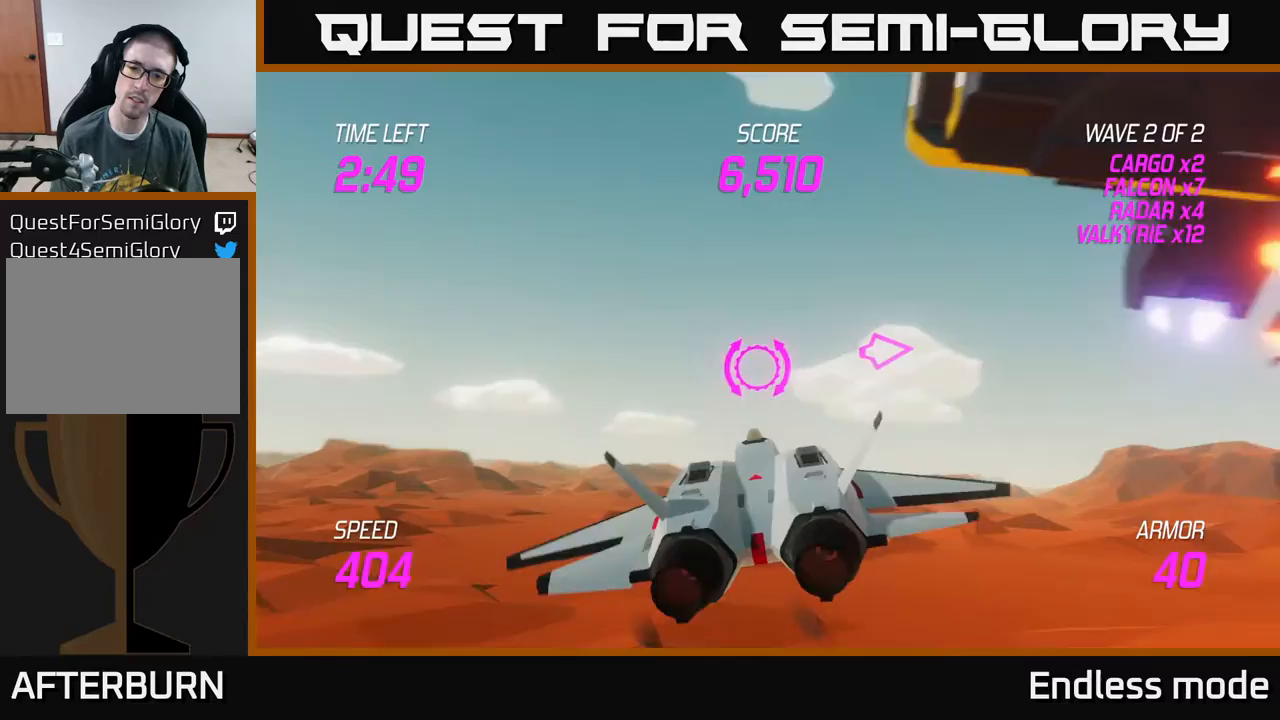
{"buttons": ["L2"], "left_stick": "right", "events": []}
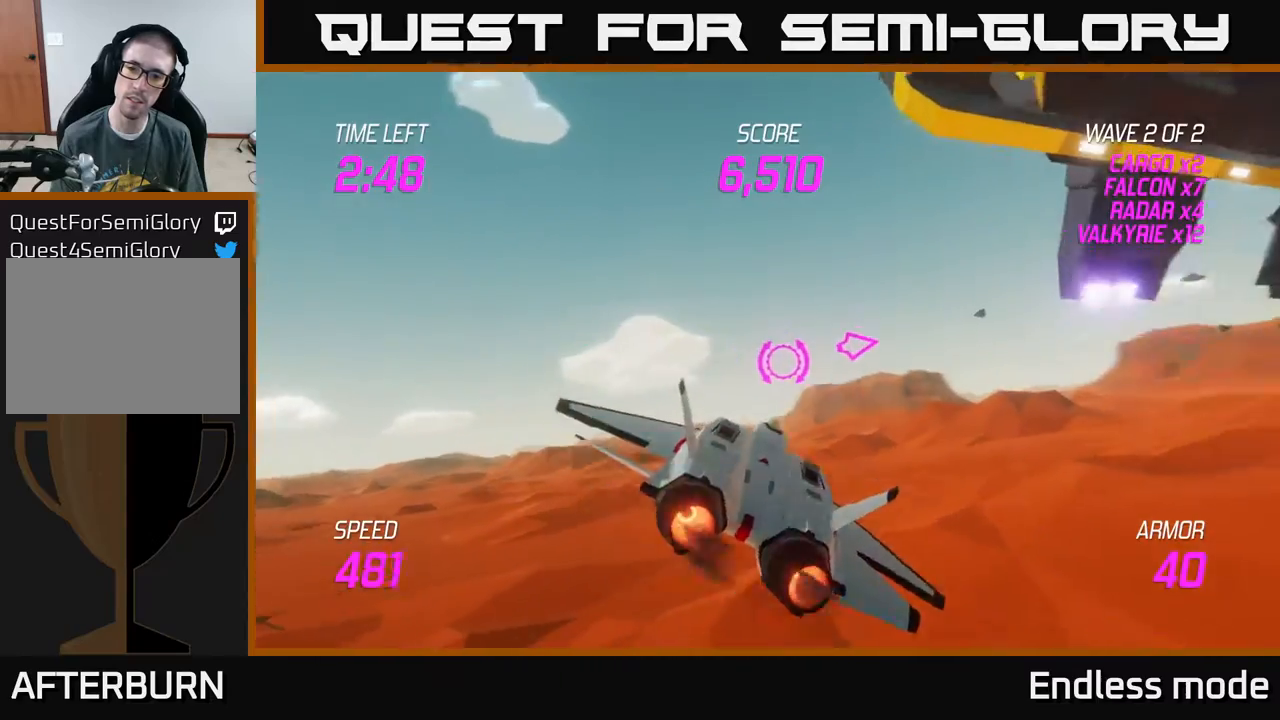
{"buttons": ["L2"], "left_stick": "right", "events": []}
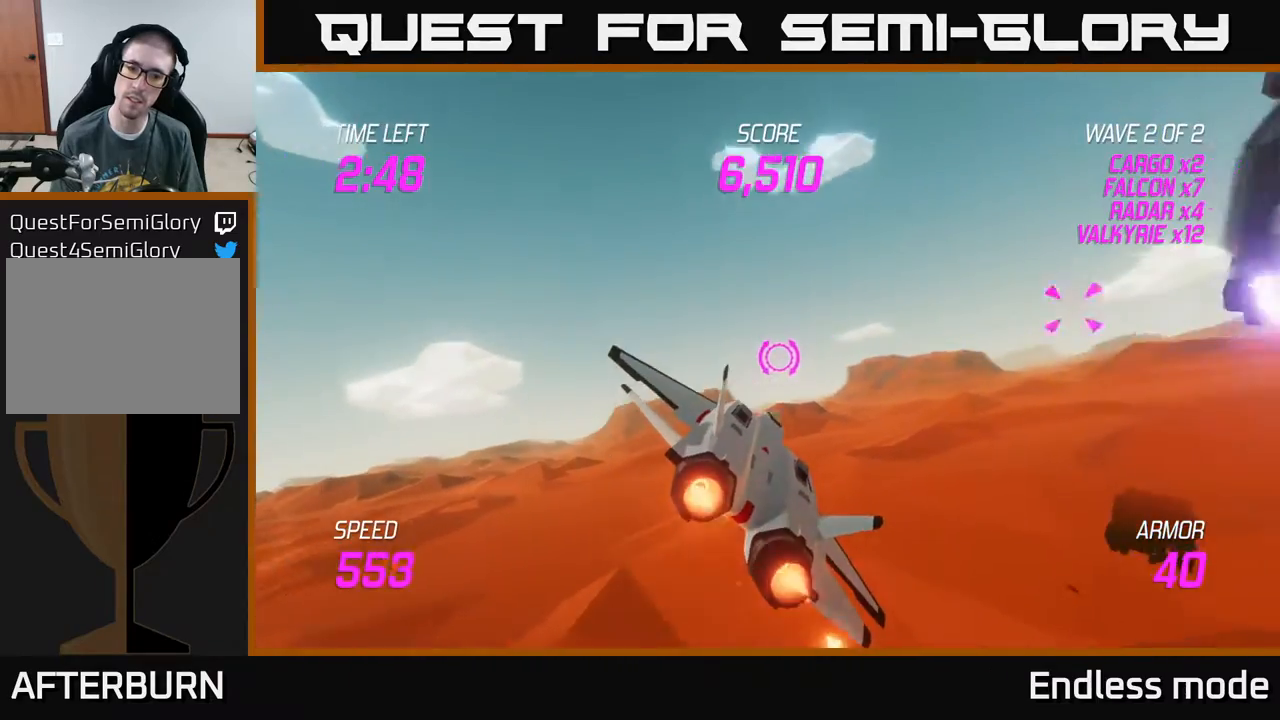
{"buttons": ["L2"], "left_stick": "right", "events": []}
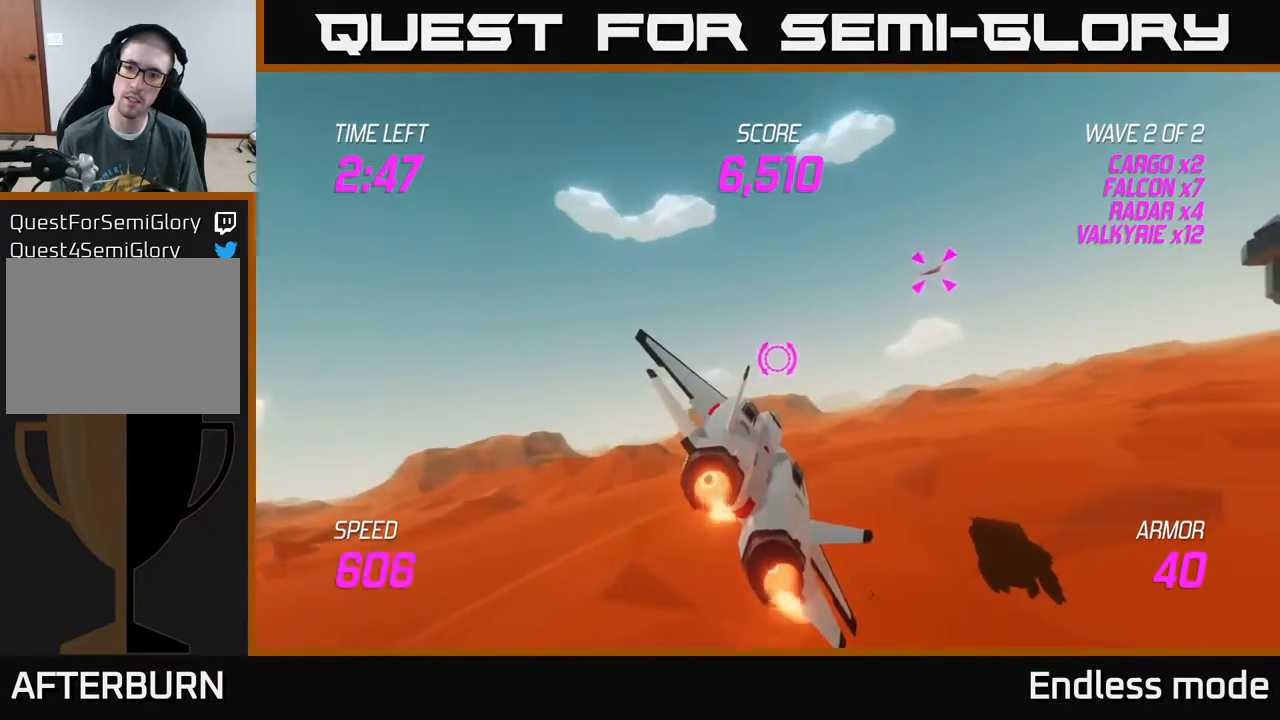
{"buttons": [], "left_stick": "left", "events": [[150, "R2", "down"], [183, "left_stick", "left"], [233, "L2", "up"], [250, "R2", "up"]]}
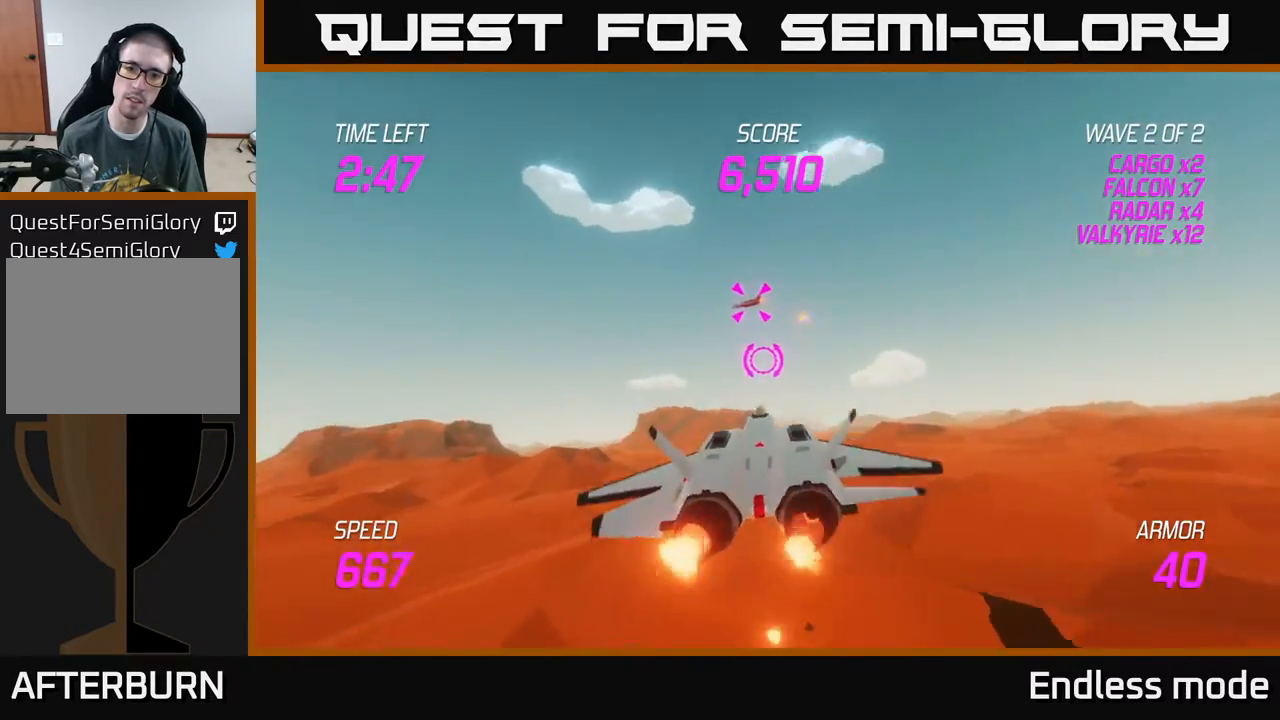
{"buttons": [], "left_stick": "left", "events": [[17, "left_stick", "up-left"], [267, "left_stick", "left"]]}
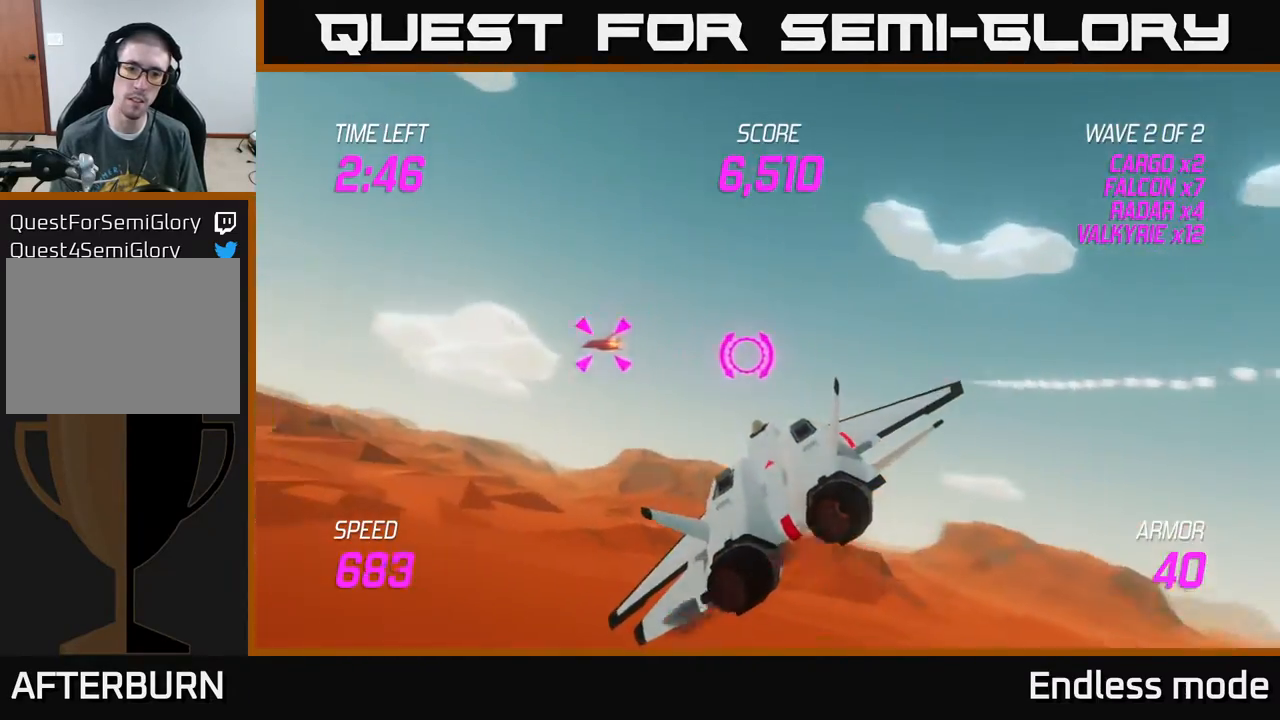
{"buttons": ["L2"], "left_stick": "up-left", "events": [[367, "left_stick", "up-left"], [450, "L2", "down"]]}